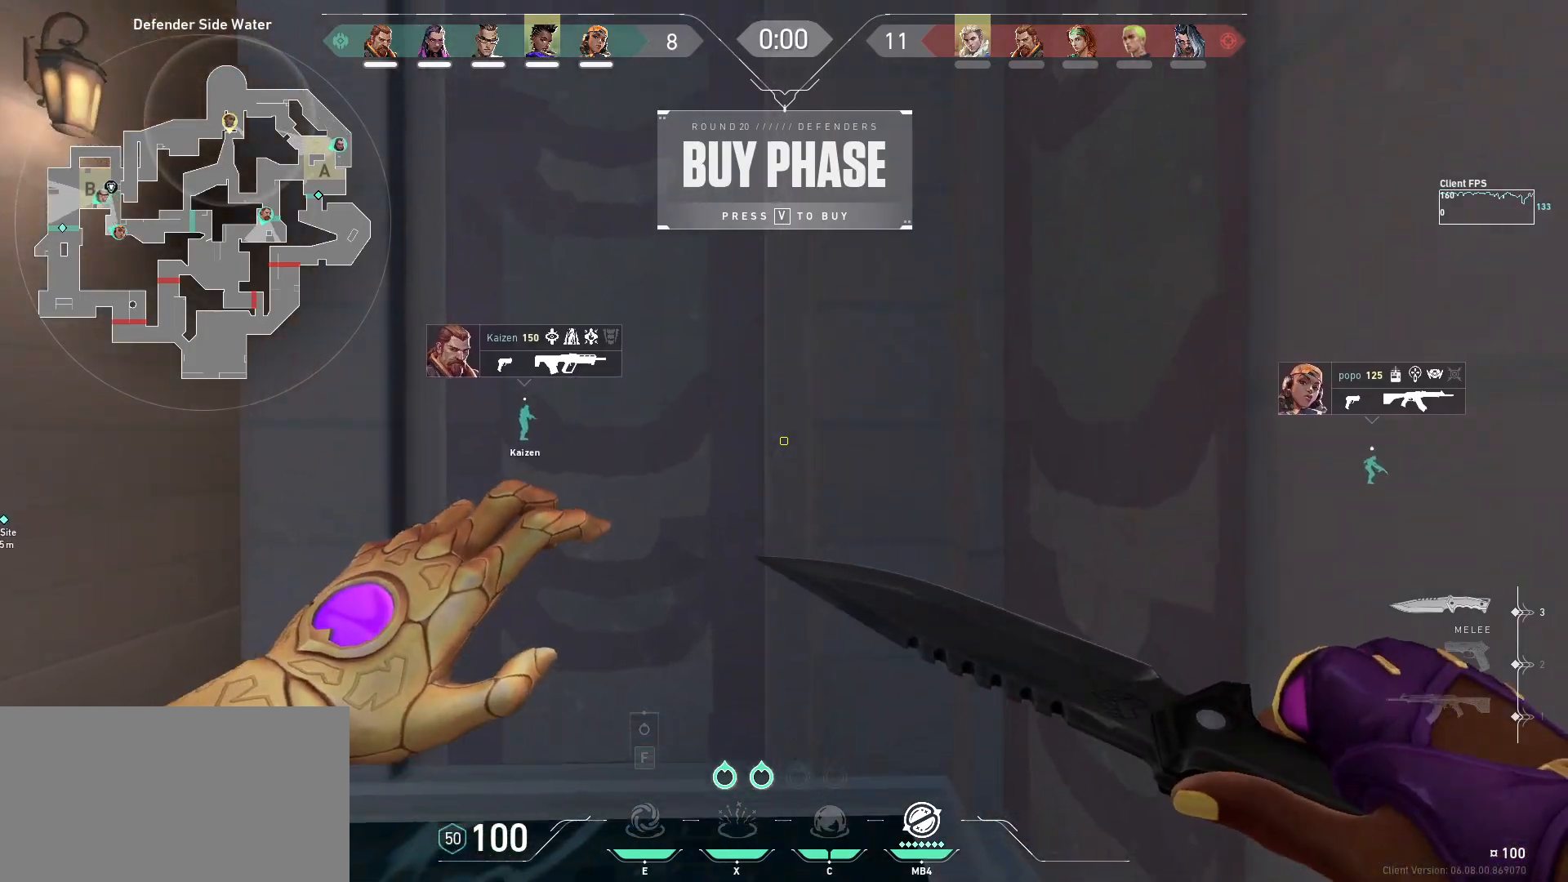
Gameplay with keyboard and mouse; each line is a JSON object with the keys and mouse buttons held at the frame after it. "events" lists presses ("down") and releases ("up") of "a", "ctrl", "d", "e", "q", "s", "shift", "space", "w", "mouse_left", "mouse_wheel", "mouse_right", "mouse_mb4" and "mouse_mb5" between this image and that frame as [ms after this image, input, new state], when the widget could be followed in between. "mouse_left", "mouse_wheel", "mouse_right", "mouse_mb4", "mouse_mb5" = the "left", "wheel", "right", "mb4", "mb5" buttons of the "mouse" list. No other keys are recorded. "wheel" means that the mouse wheel is clicked or scrolled. Mouse movement is not recorded.
{"keys": ["d", "shift", "w"], "mouse": [], "events": [[17, "mouse_left", "up"], [350, "space", "down"], [417, "d", "down"], [417, "shift", "down"], [500, "space", "up"]]}
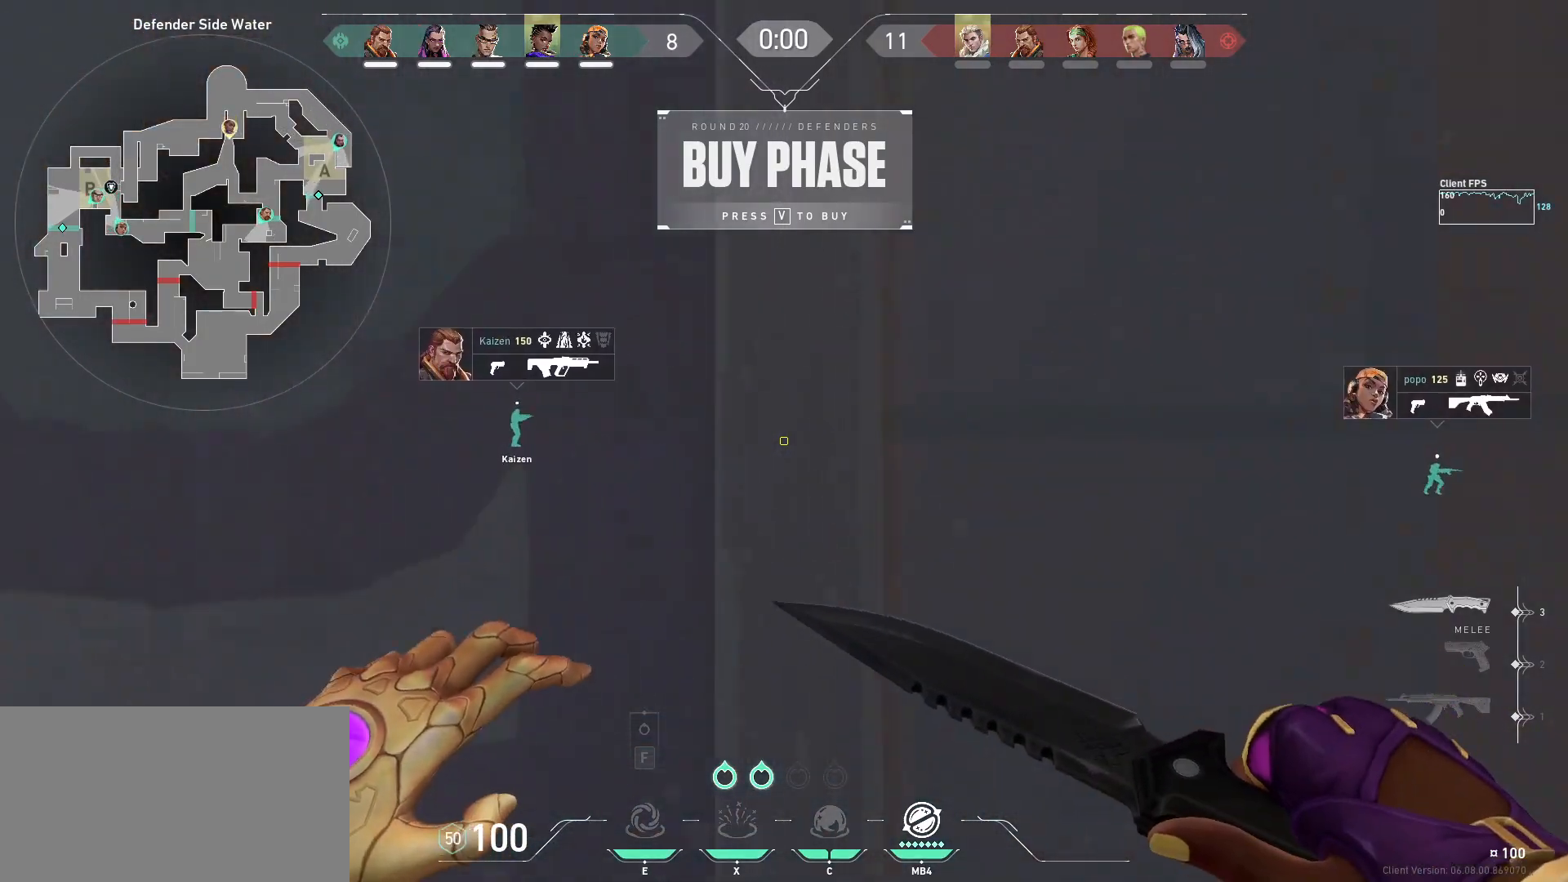
{"keys": [], "mouse": [], "events": [[150, "mouse_mb5", "down"], [167, "d", "up"], [167, "w", "up"], [200, "mouse_mb5", "up"], [217, "shift", "up"]]}
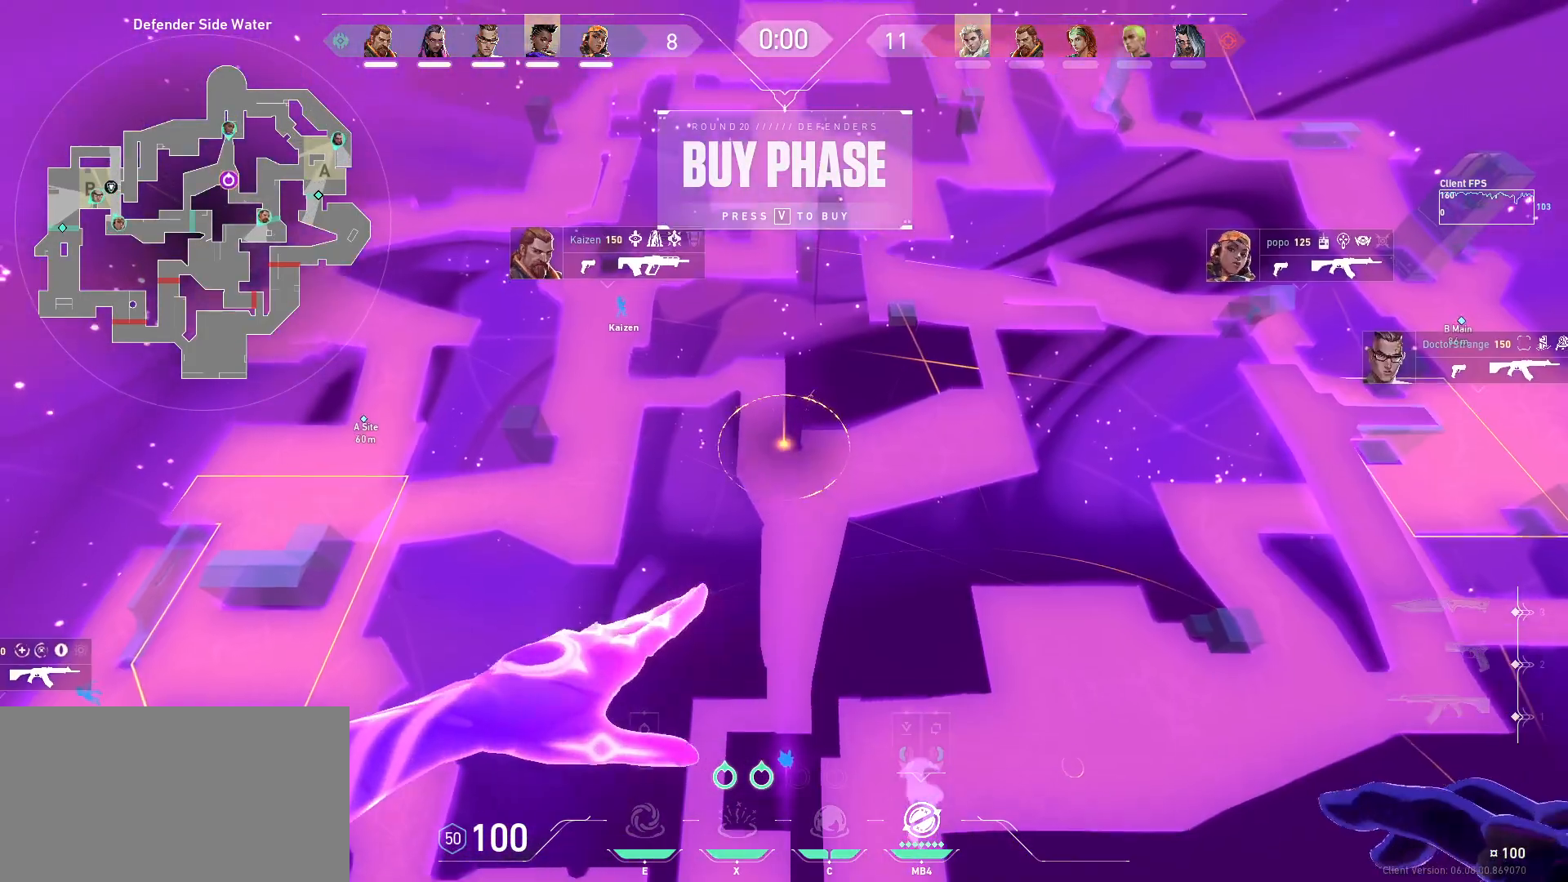
{"keys": [], "mouse": [], "events": [[83, "space", "down"], [350, "space", "up"]]}
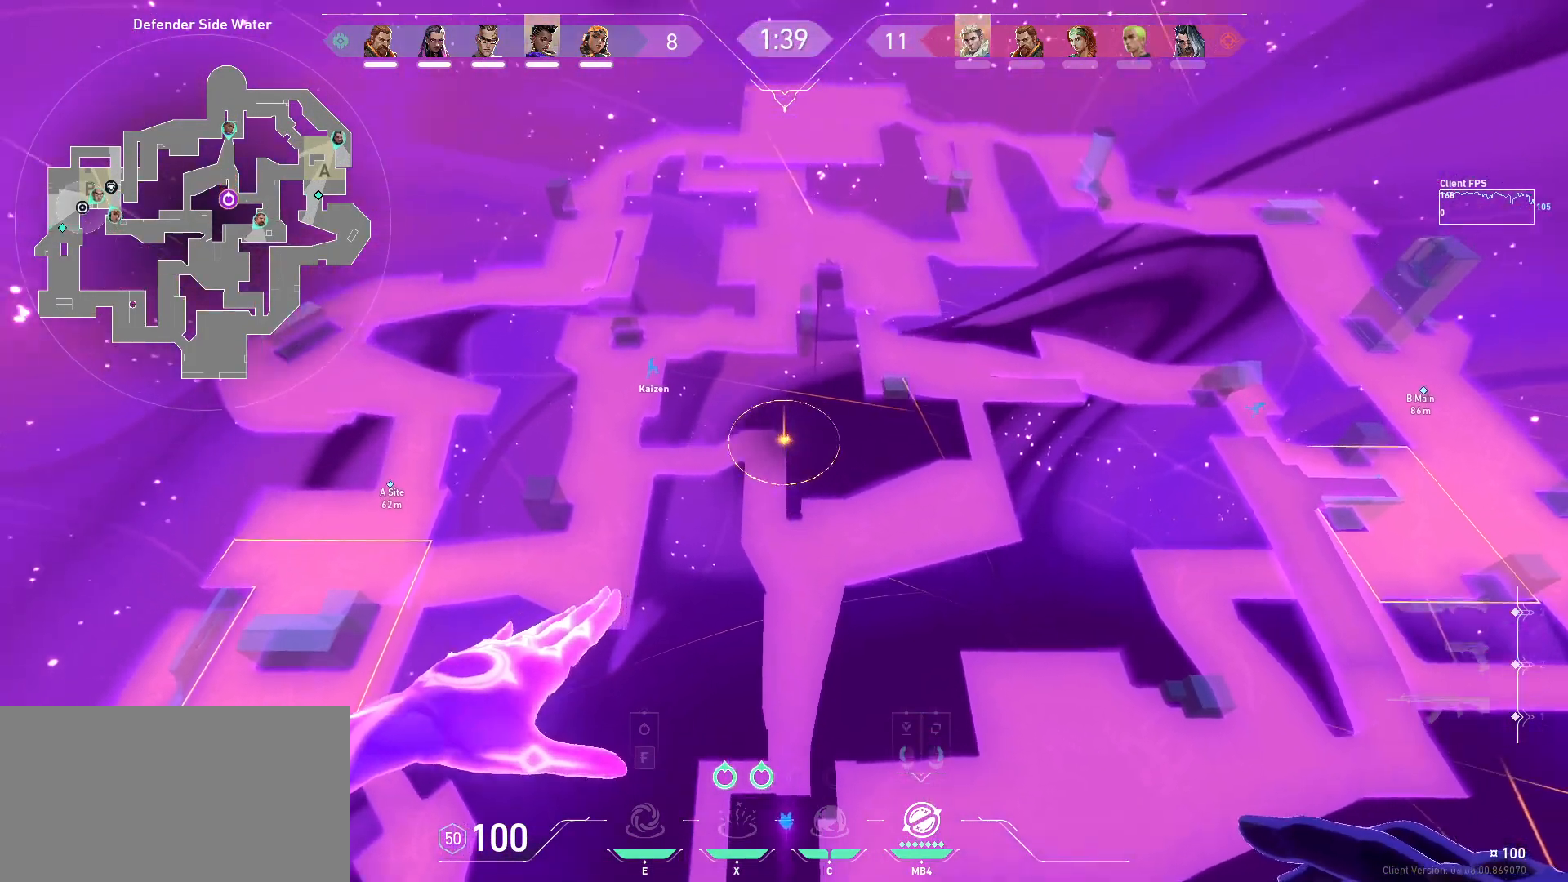
{"keys": [], "mouse": []}
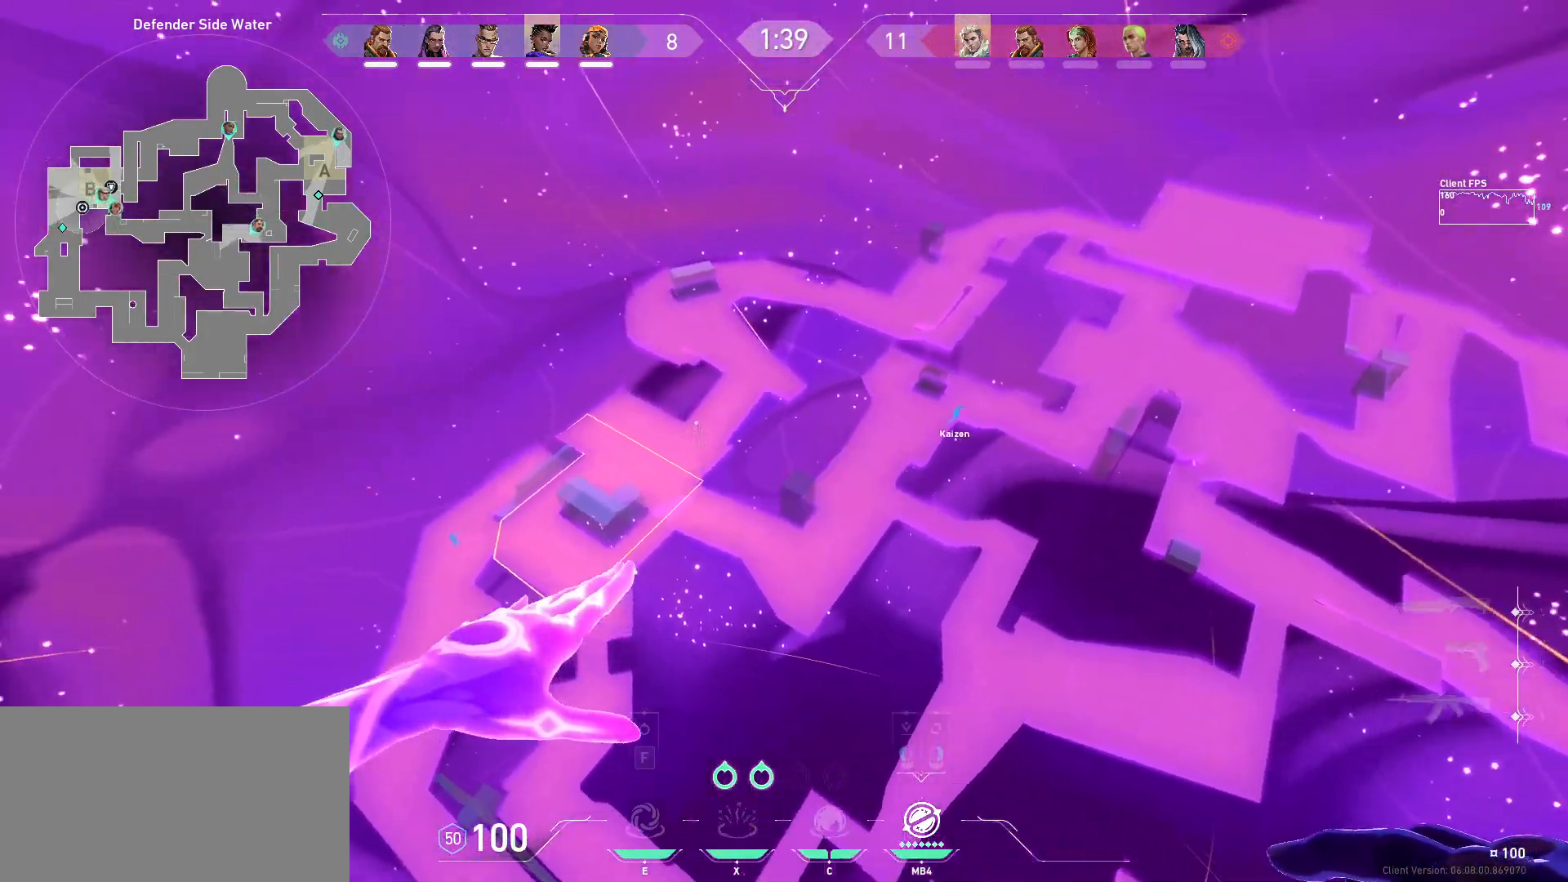
{"keys": [], "mouse": [], "events": [[283, "a", "down"], [300, "s", "down"], [317, "d", "down"], [367, "s", "up"], [400, "a", "up"], [400, "d", "up"]]}
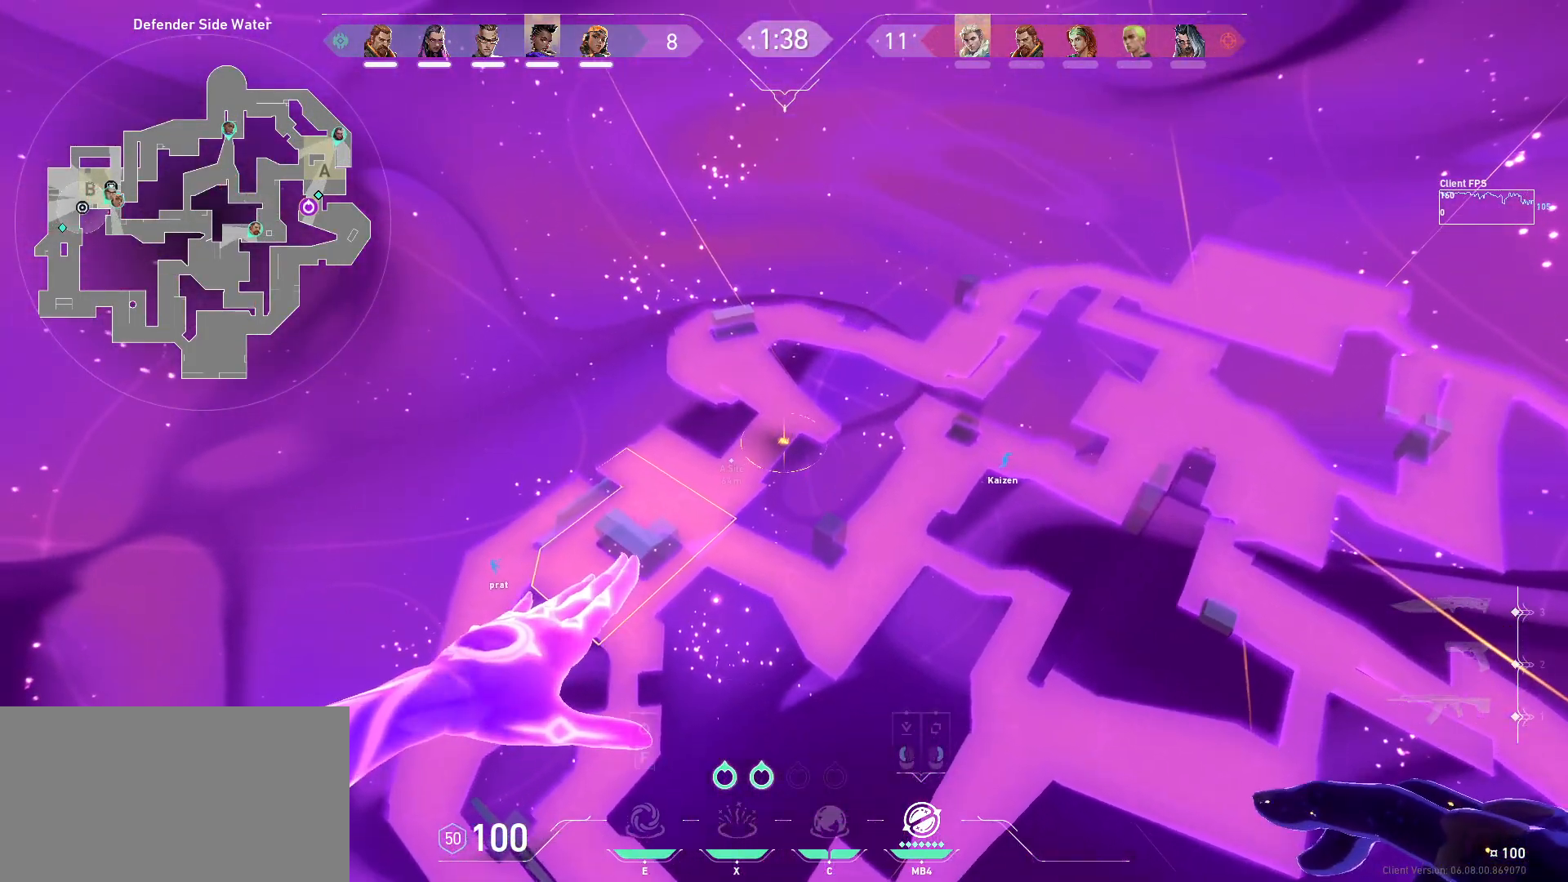
{"keys": [], "mouse": [], "events": []}
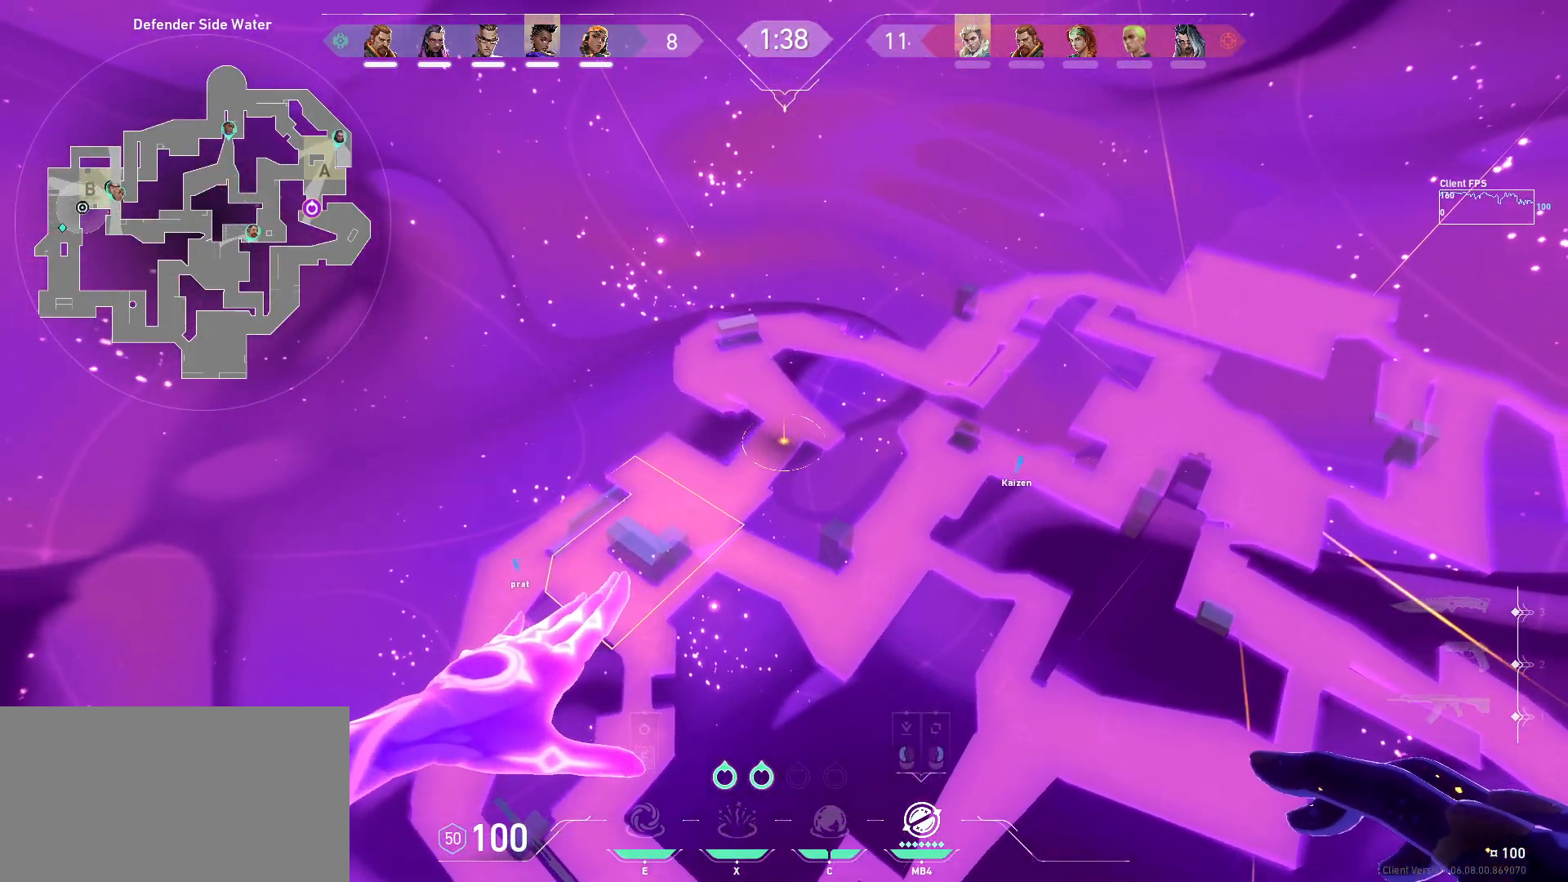
{"keys": [], "mouse": [], "events": []}